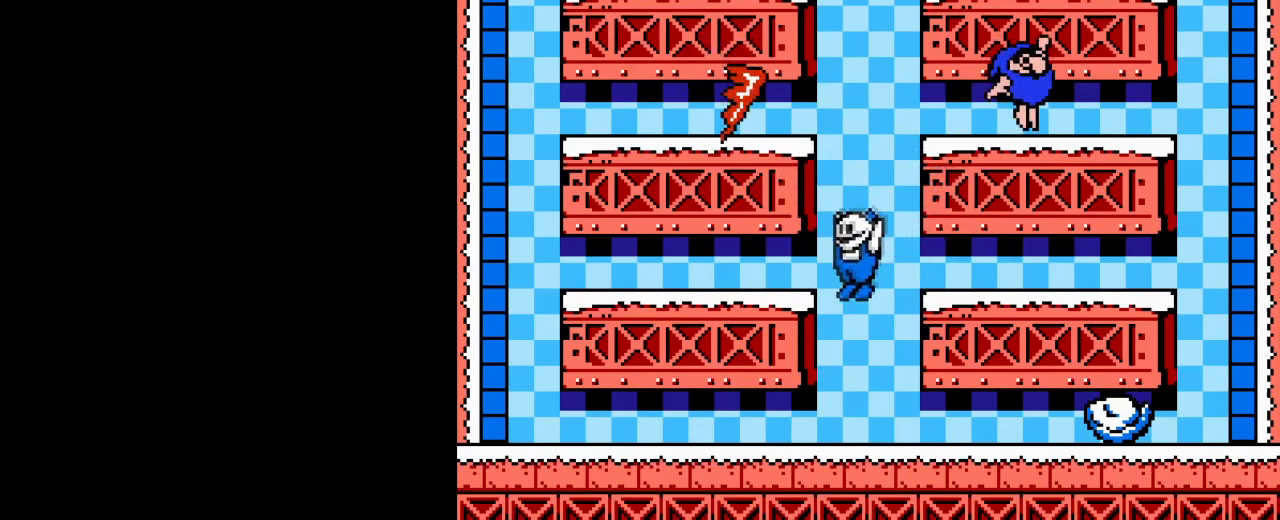
Gameplay with a controller (Nintendo layout); each line is a JSON object with the inputs held at the frame after it. "events" lists button and stick changes between this image and that frame as [ms after this image, input, new state], when the widget could be followed in between. Not read: L3 R3.
{"buttons": ["B", "DPAD_RIGHT"], "events": [[150, "DPAD_UP", "down"], [167, "DPAD_LEFT", "up"], [167, "DPAD_RIGHT", "down"], [200, "DPAD_UP", "up"], [451, "B", "down"]]}
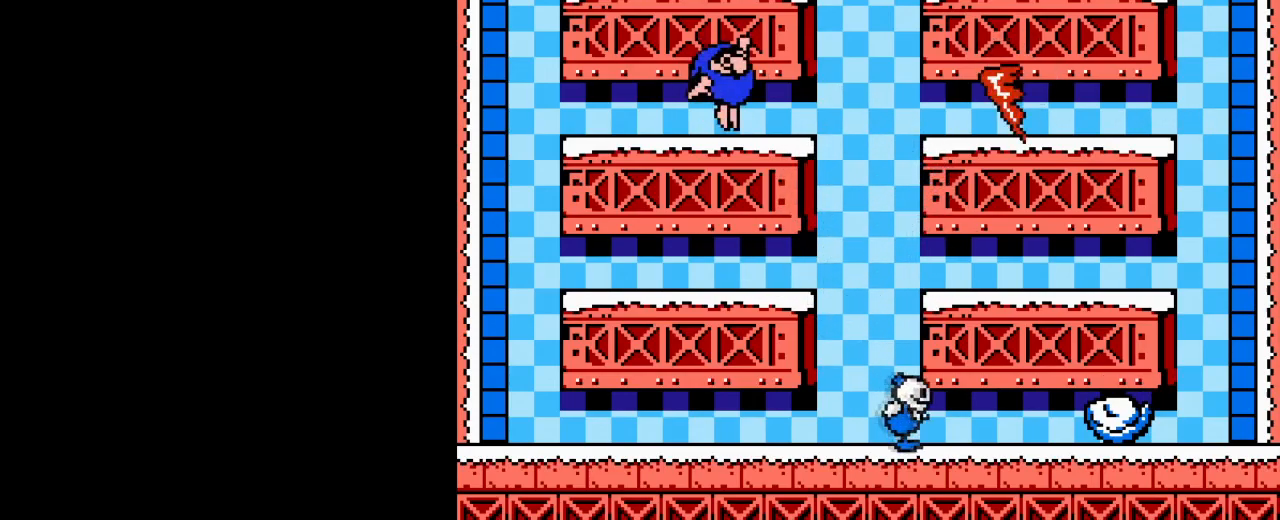
{"buttons": ["B", "DPAD_RIGHT"], "events": [[50, "DPAD_RIGHT", "up"], [66, "B", "up"], [150, "B", "down"], [233, "B", "up"], [333, "B", "down"], [400, "B", "up"], [467, "DPAD_RIGHT", "down"], [500, "B", "down"]]}
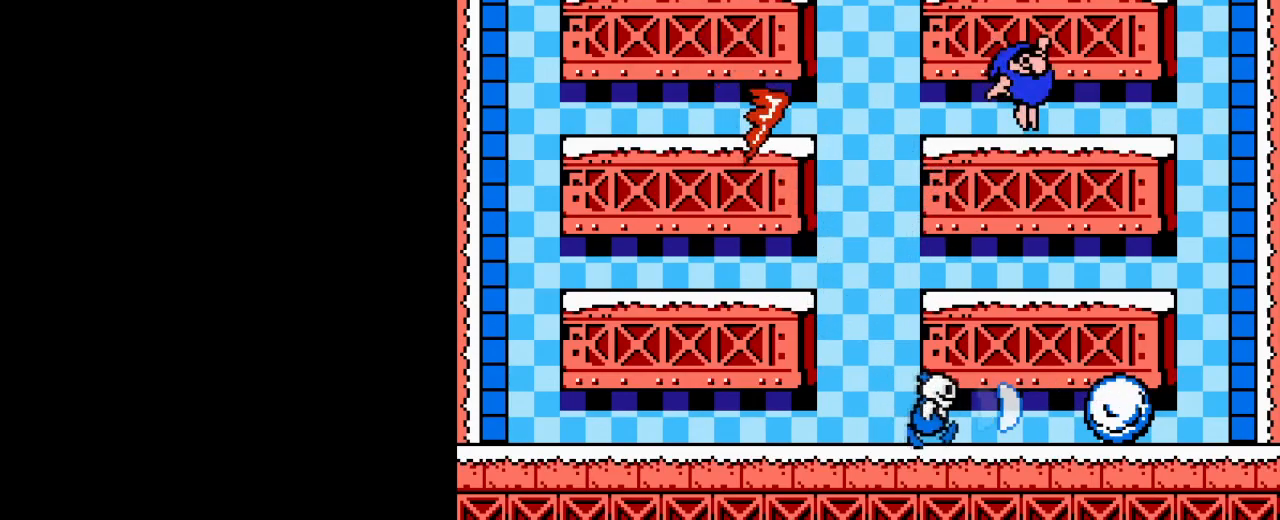
{"buttons": ["DPAD_RIGHT"], "events": [[83, "B", "up"]]}
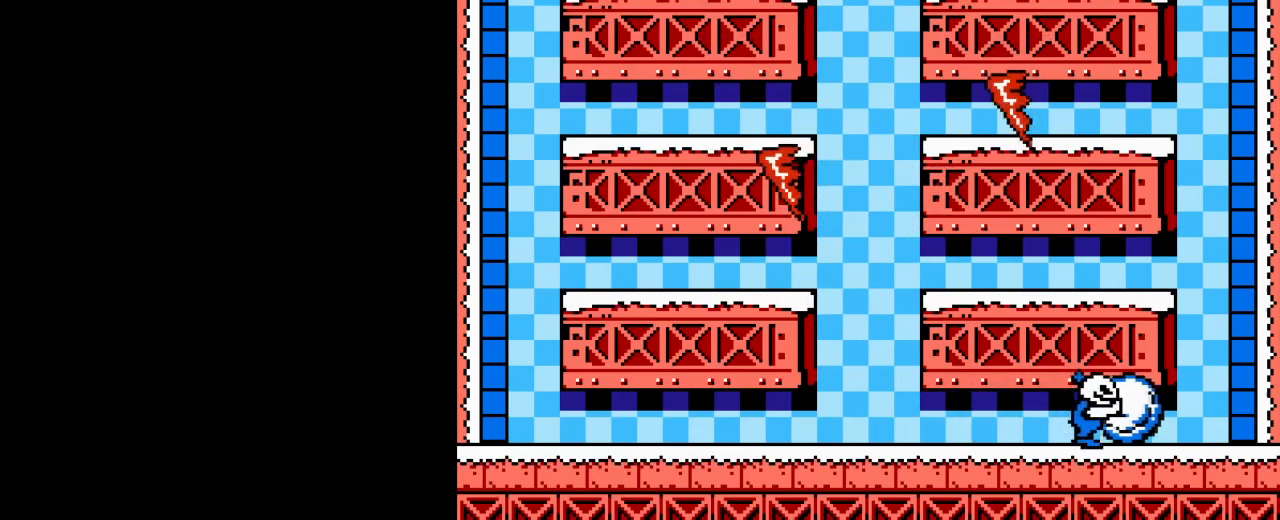
{"buttons": ["DPAD_RIGHT"], "events": []}
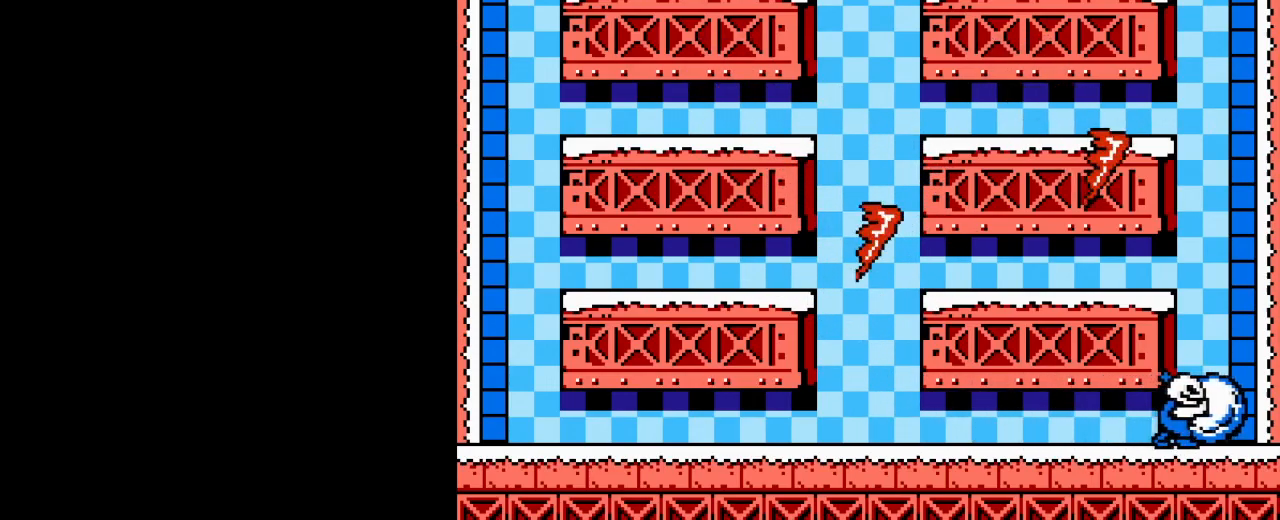
{"buttons": [], "events": [[300, "DPAD_RIGHT", "up"]]}
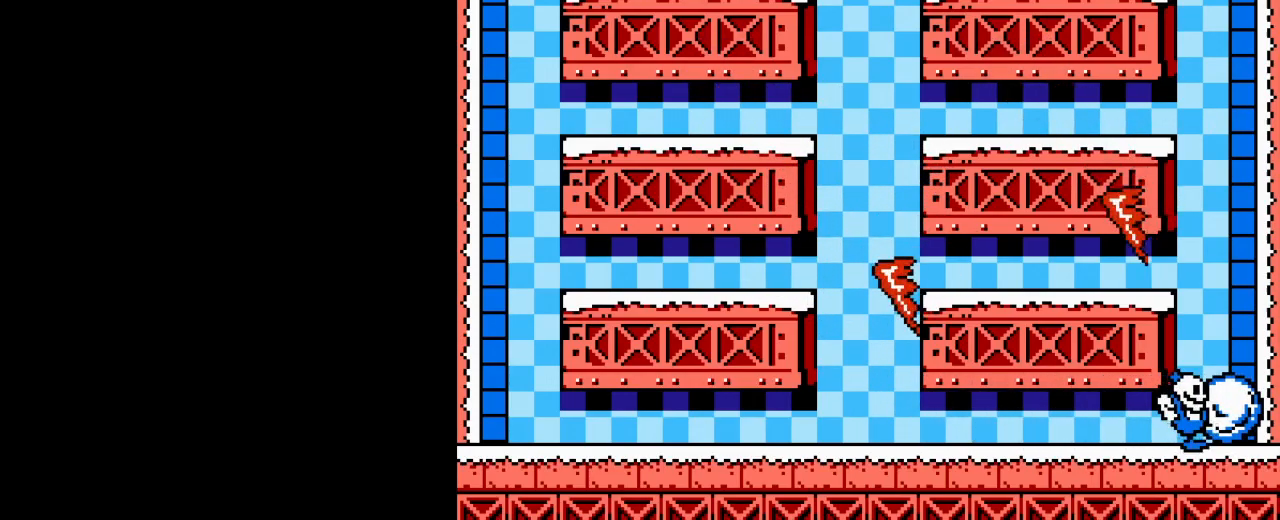
{"buttons": ["DPAD_RIGHT"], "events": [[350, "DPAD_RIGHT", "down"]]}
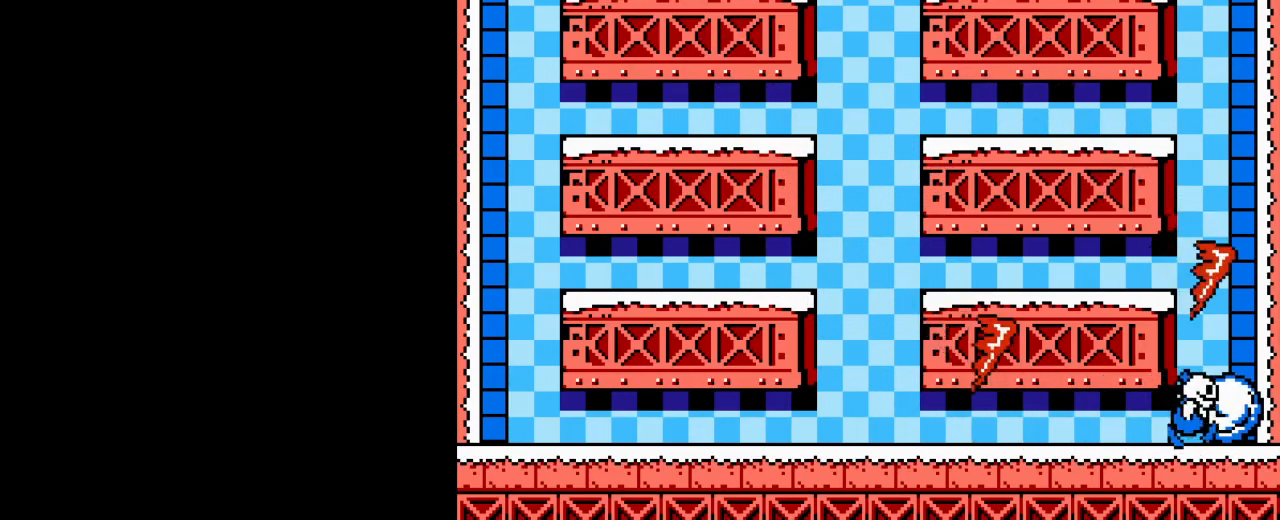
{"buttons": ["DPAD_RIGHT"], "events": [[67, "B", "down"], [217, "B", "up"], [251, "DPAD_RIGHT", "up"], [367, "B", "down"], [484, "B", "up"], [501, "DPAD_RIGHT", "down"]]}
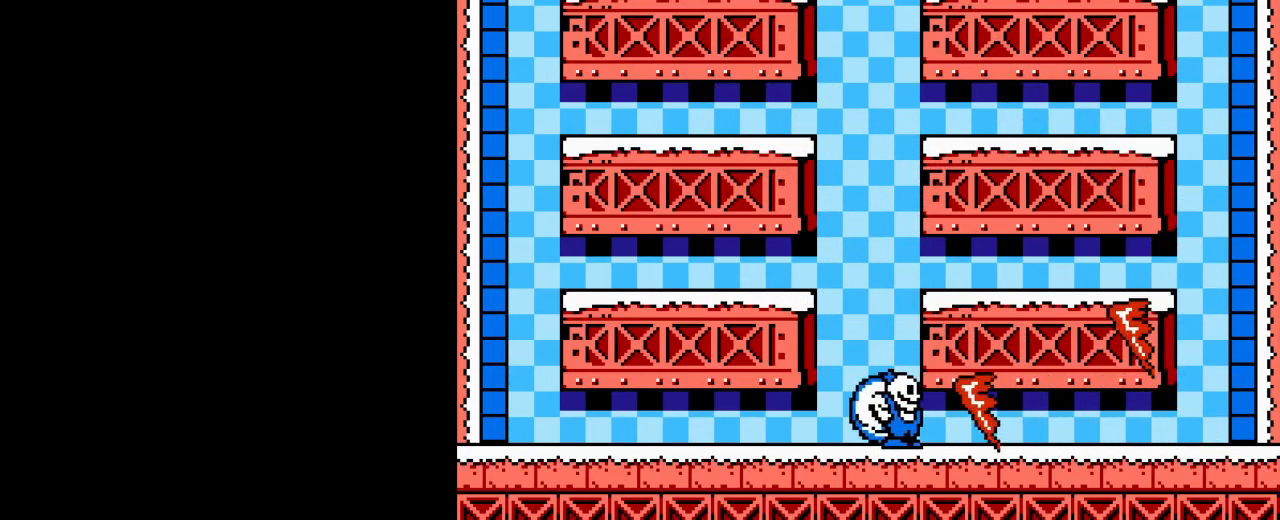
{"buttons": ["B", "DPAD_RIGHT"], "events": [[67, "B", "down"], [100, "A", "down"], [117, "DPAD_RIGHT", "up"], [167, "B", "up"], [233, "A", "up"], [267, "DPAD_RIGHT", "down"], [284, "B", "down"], [367, "B", "up"], [384, "DPAD_RIGHT", "up"], [450, "B", "down"], [484, "DPAD_RIGHT", "down"]]}
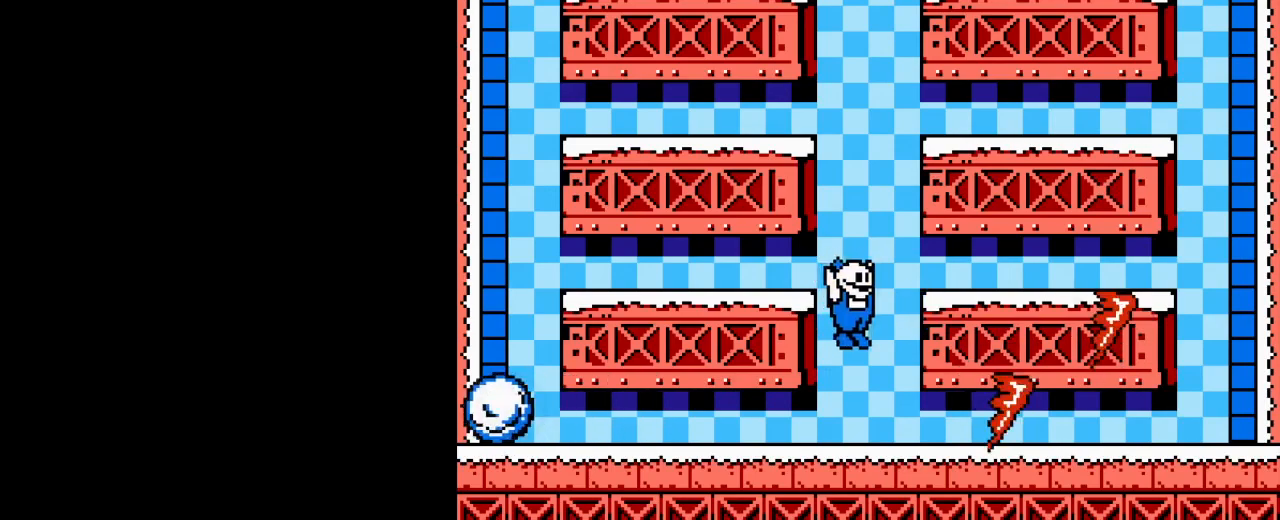
{"buttons": ["B"], "events": [[17, "B", "up"], [67, "DPAD_RIGHT", "up"], [117, "B", "down"], [201, "B", "up"], [284, "B", "down"], [351, "B", "up"], [451, "B", "down"]]}
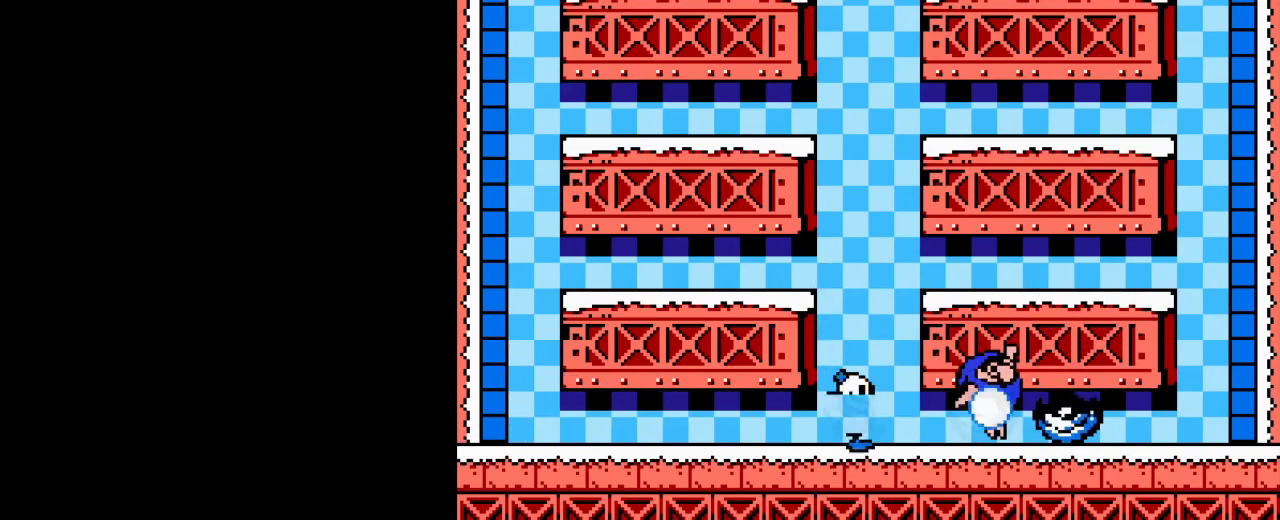
{"buttons": ["DPAD_RIGHT"], "events": [[33, "B", "up"], [117, "B", "down"], [233, "A", "down"], [250, "B", "up"], [300, "A", "up"], [400, "DPAD_RIGHT", "down"]]}
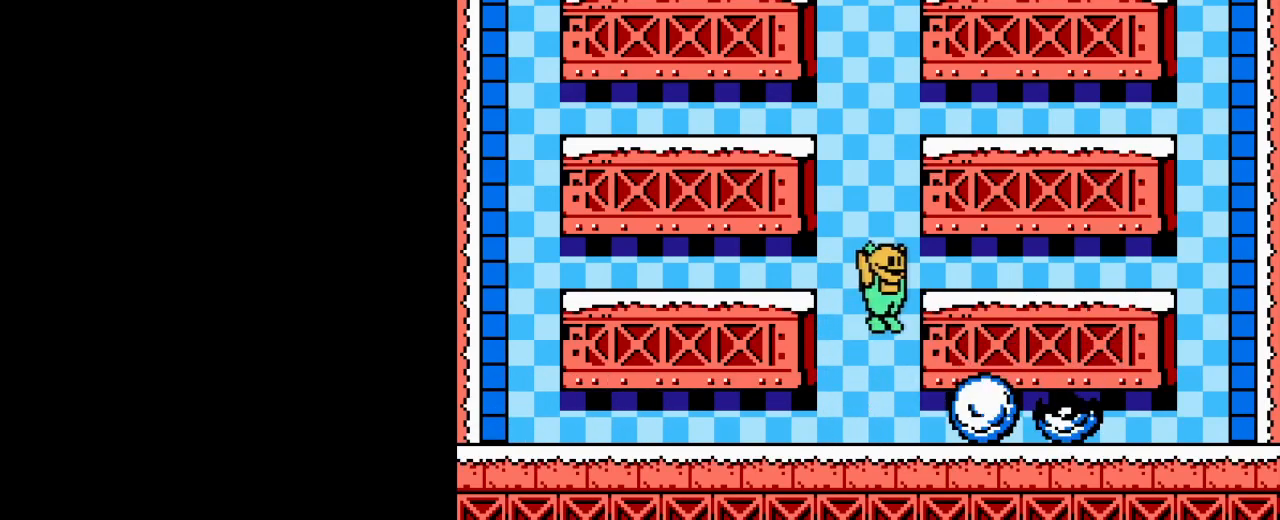
{"buttons": [], "events": [[384, "DPAD_RIGHT", "up"]]}
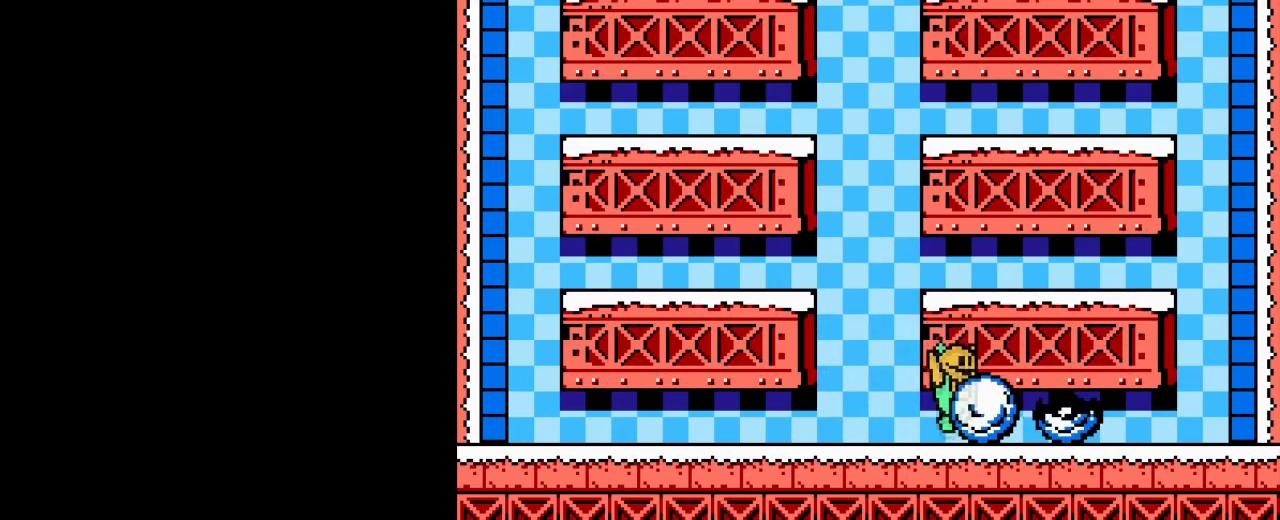
{"buttons": ["DPAD_RIGHT"], "events": [[167, "A", "down"], [300, "A", "up"], [300, "DPAD_RIGHT", "down"]]}
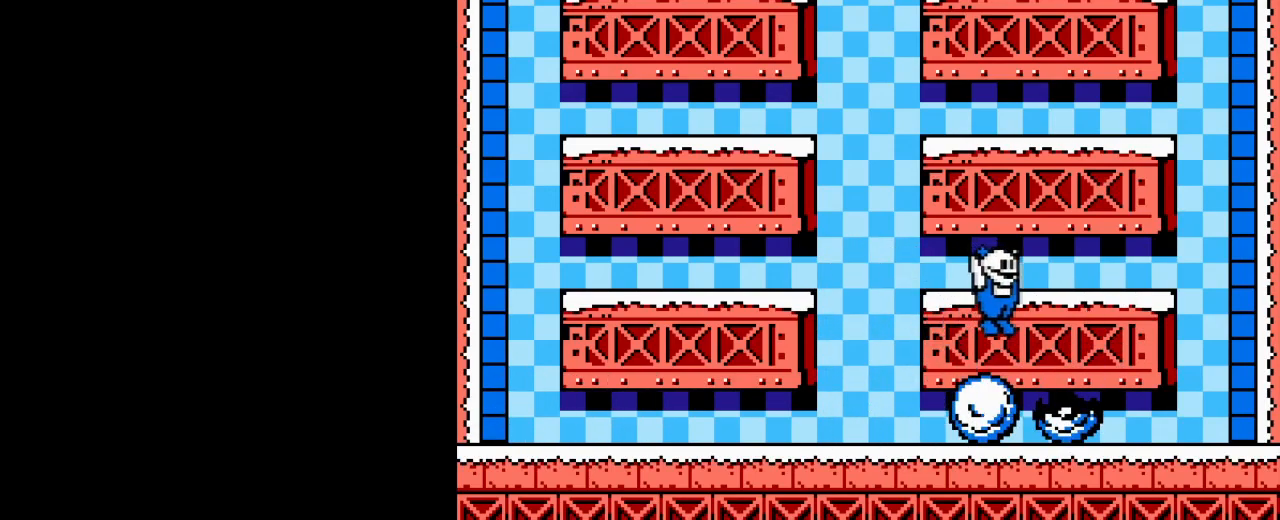
{"buttons": ["DPAD_LEFT"], "events": [[234, "DPAD_RIGHT", "up"], [301, "DPAD_LEFT", "down"]]}
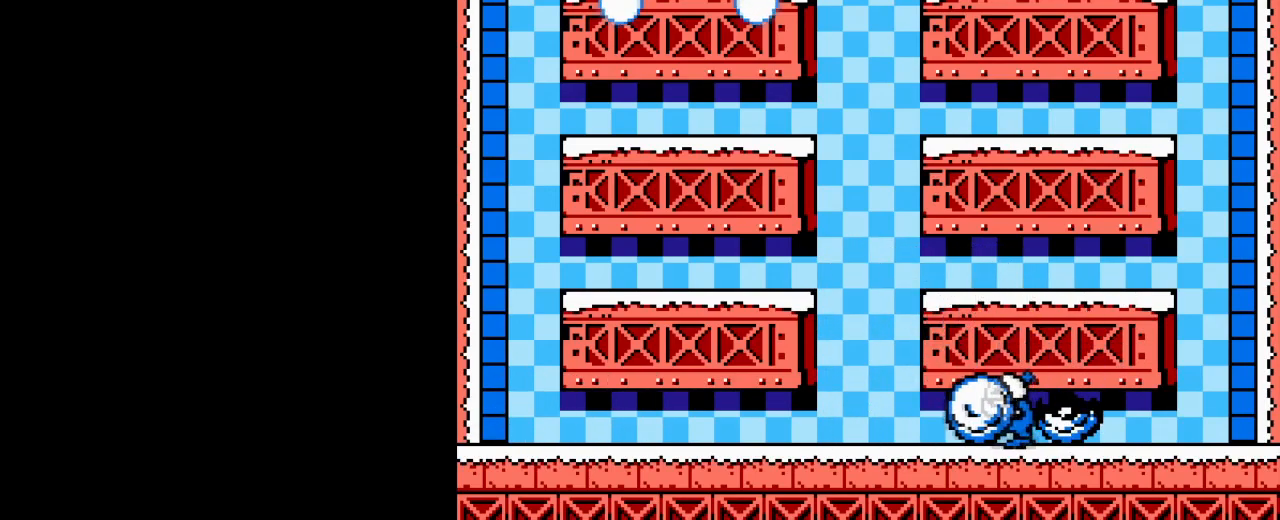
{"buttons": [], "events": [[33, "B", "down"], [150, "B", "up"], [183, "DPAD_LEFT", "up"], [217, "DPAD_RIGHT", "down"], [250, "B", "down"], [334, "B", "up"], [417, "B", "down"], [450, "DPAD_RIGHT", "up"], [484, "B", "up"]]}
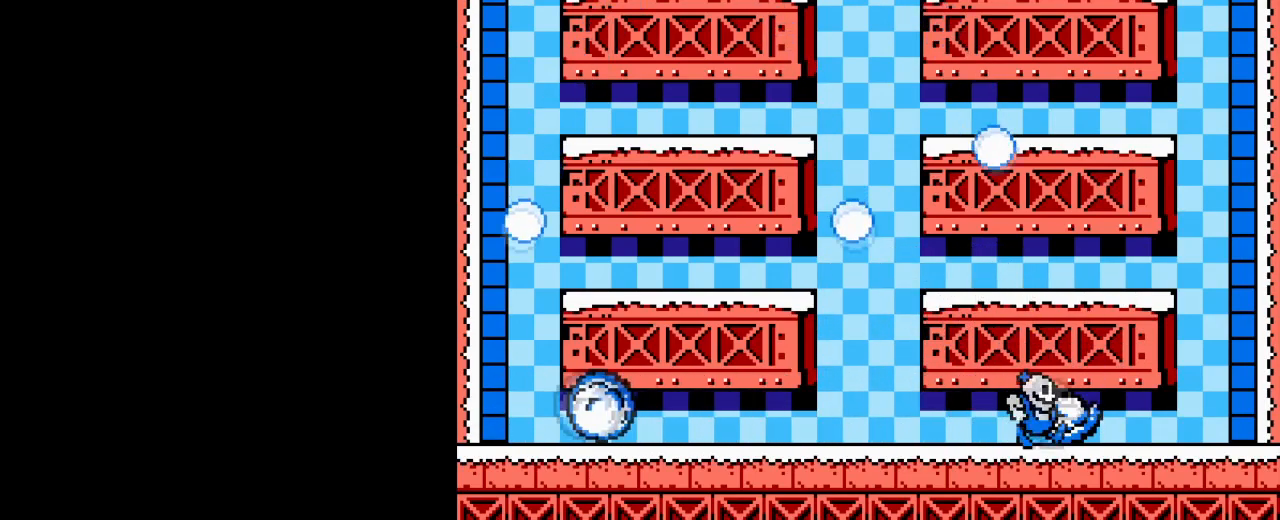
{"buttons": ["DPAD_RIGHT"], "events": [[84, "B", "down"], [100, "DPAD_LEFT", "down"], [184, "B", "up"], [367, "DPAD_LEFT", "up"], [401, "DPAD_RIGHT", "down"]]}
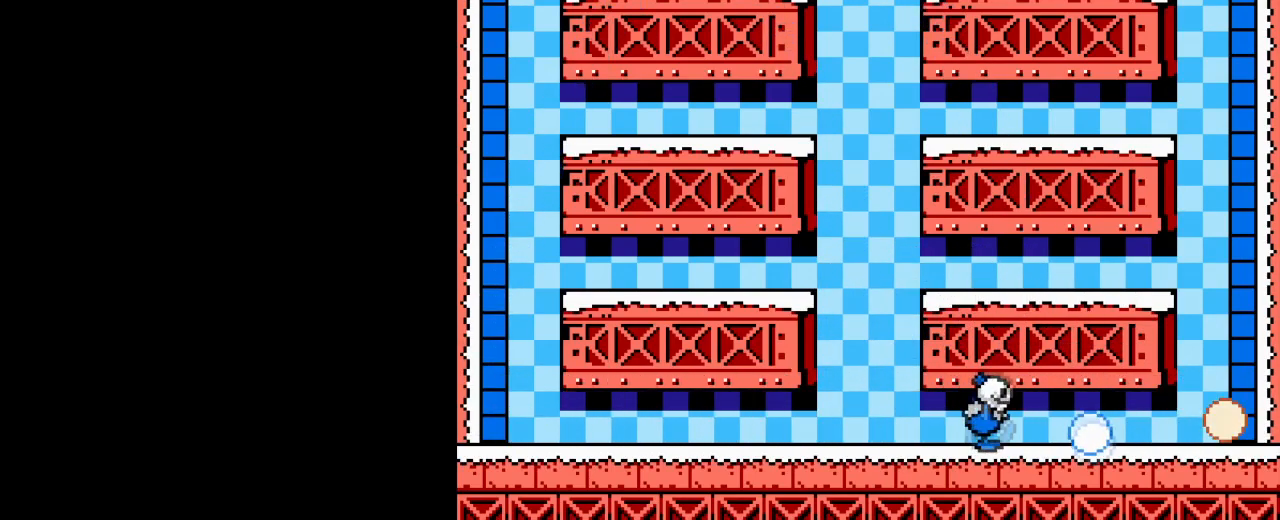
{"buttons": ["DPAD_LEFT"], "events": [[150, "DPAD_RIGHT", "up"], [267, "DPAD_RIGHT", "down"], [384, "DPAD_LEFT", "down"], [384, "DPAD_RIGHT", "up"]]}